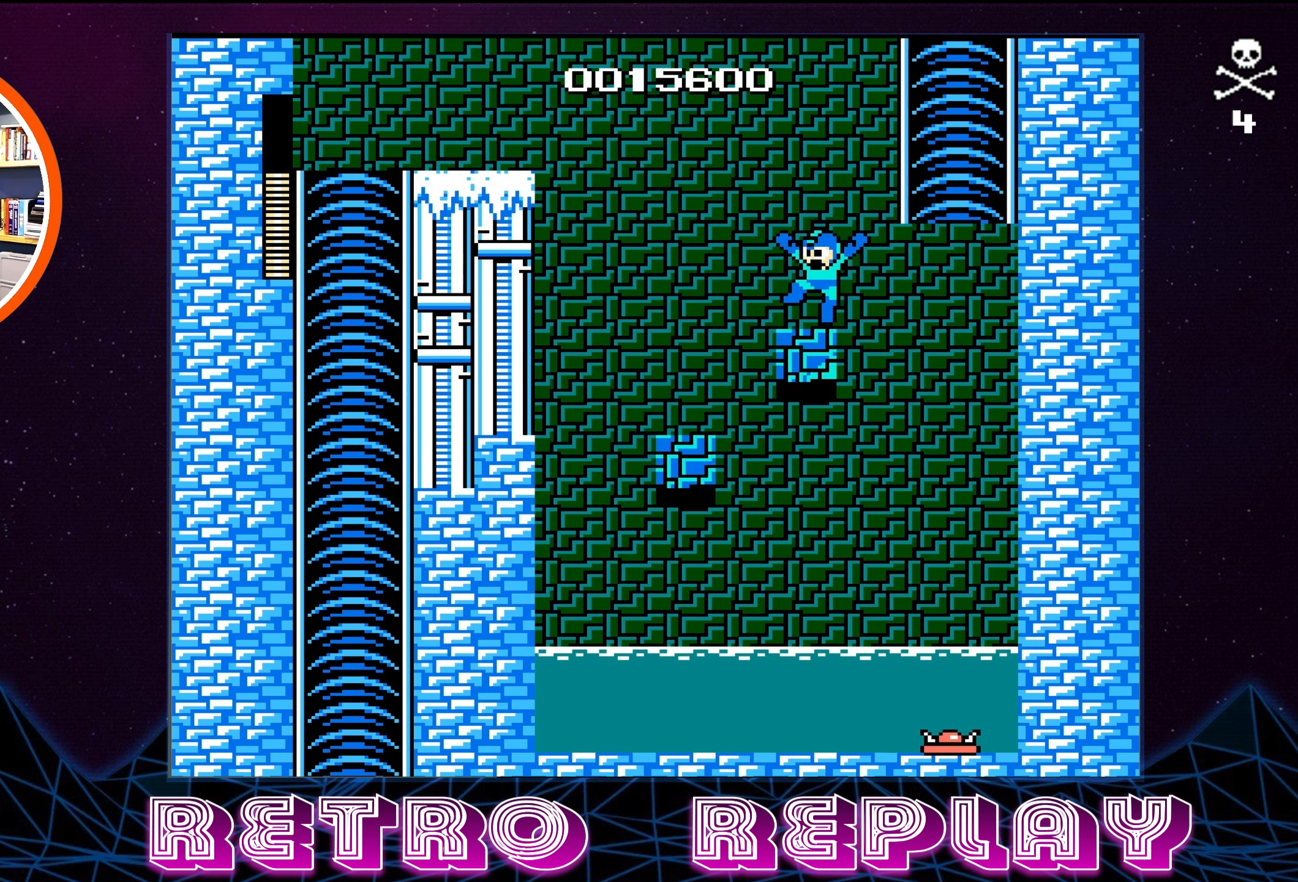
Gameplay with a controller (Nintendo layout); each line is a JSON object with the inputs held at the frame after it. "events" lists button and stick changes between this image and that frame as [ms after this image, input, new state], when the widget could be followed in between. Not read: L3 R3.
{"buttons": [], "events": [[16, "DPAD_LEFT", "up"], [116, "A", "up"]]}
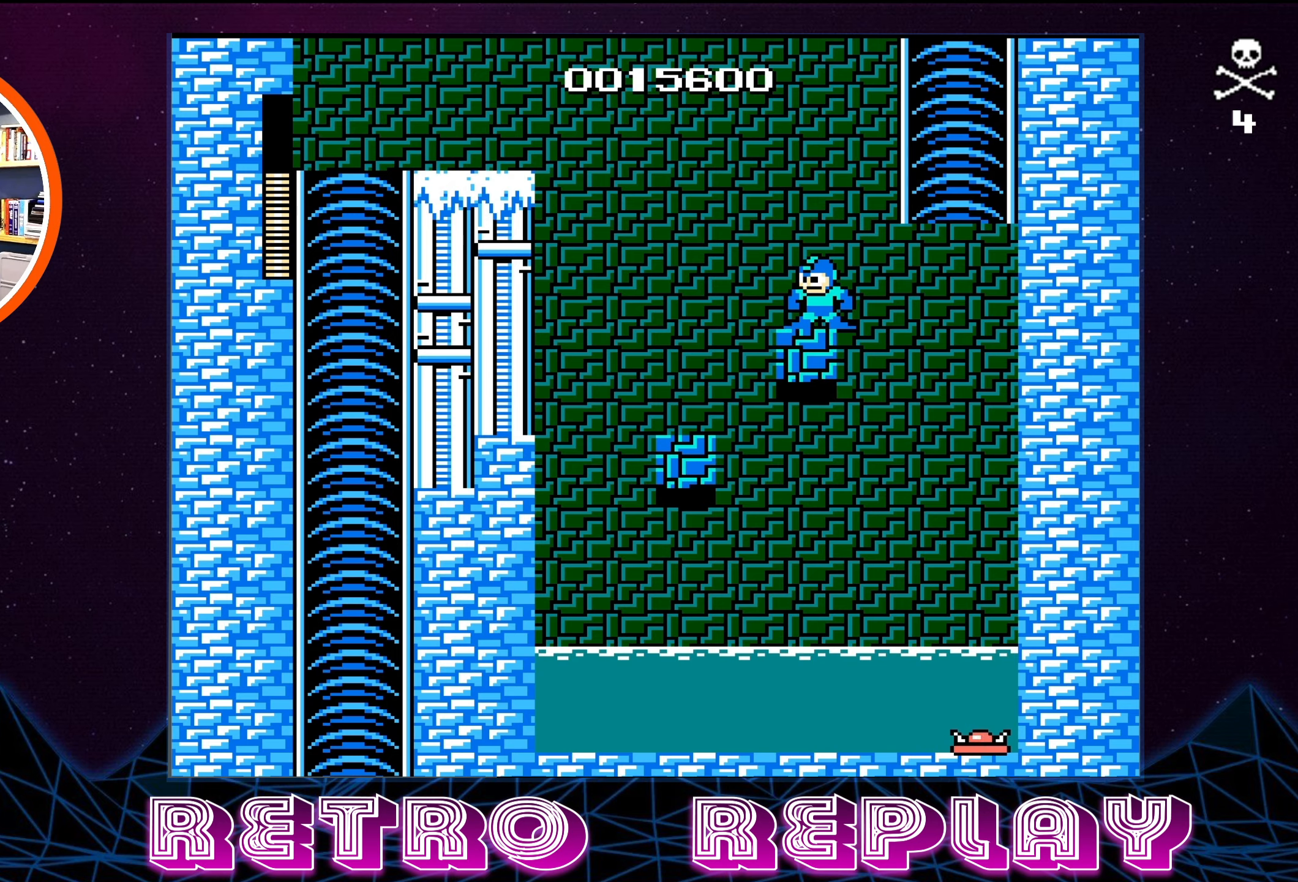
{"buttons": ["A", "DPAD_LEFT"], "events": [[367, "A", "down"], [367, "DPAD_LEFT", "down"], [417, "DPAD_UP", "down"], [483, "DPAD_UP", "up"]]}
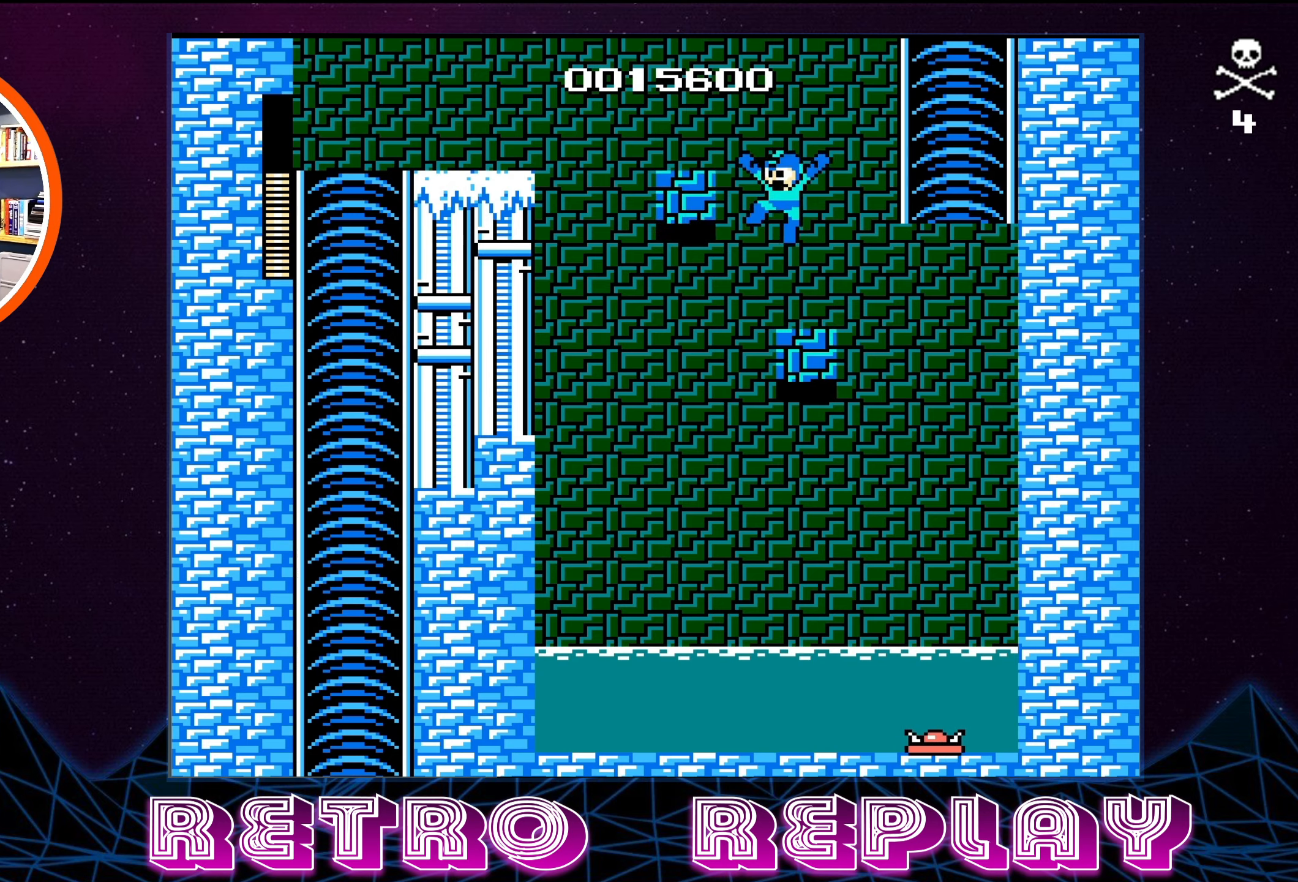
{"buttons": [], "events": [[350, "A", "up"], [350, "DPAD_LEFT", "up"]]}
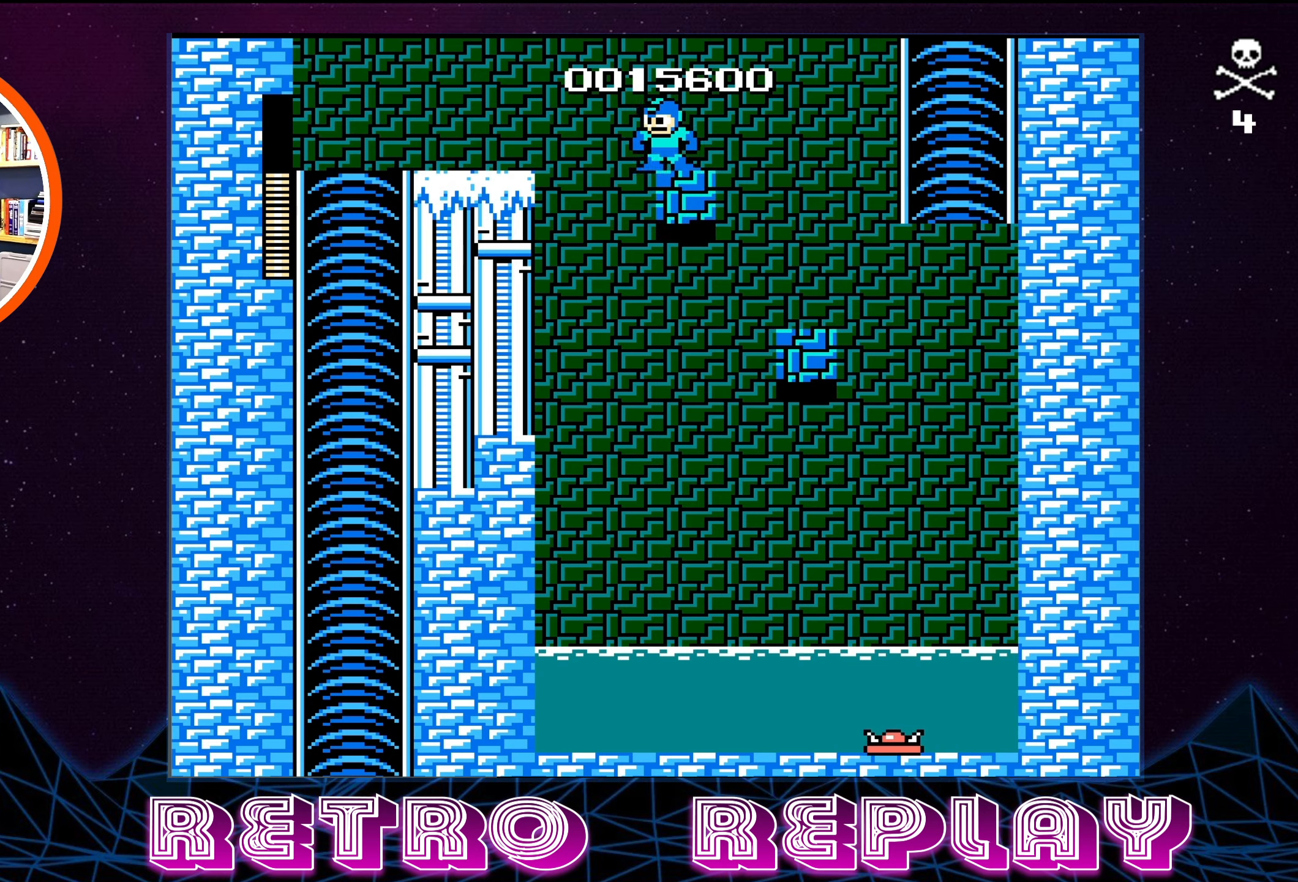
{"buttons": ["A", "DPAD_UP", "DPAD_LEFT"], "events": [[50, "DPAD_LEFT", "down"], [83, "A", "down"], [117, "DPAD_UP", "down"]]}
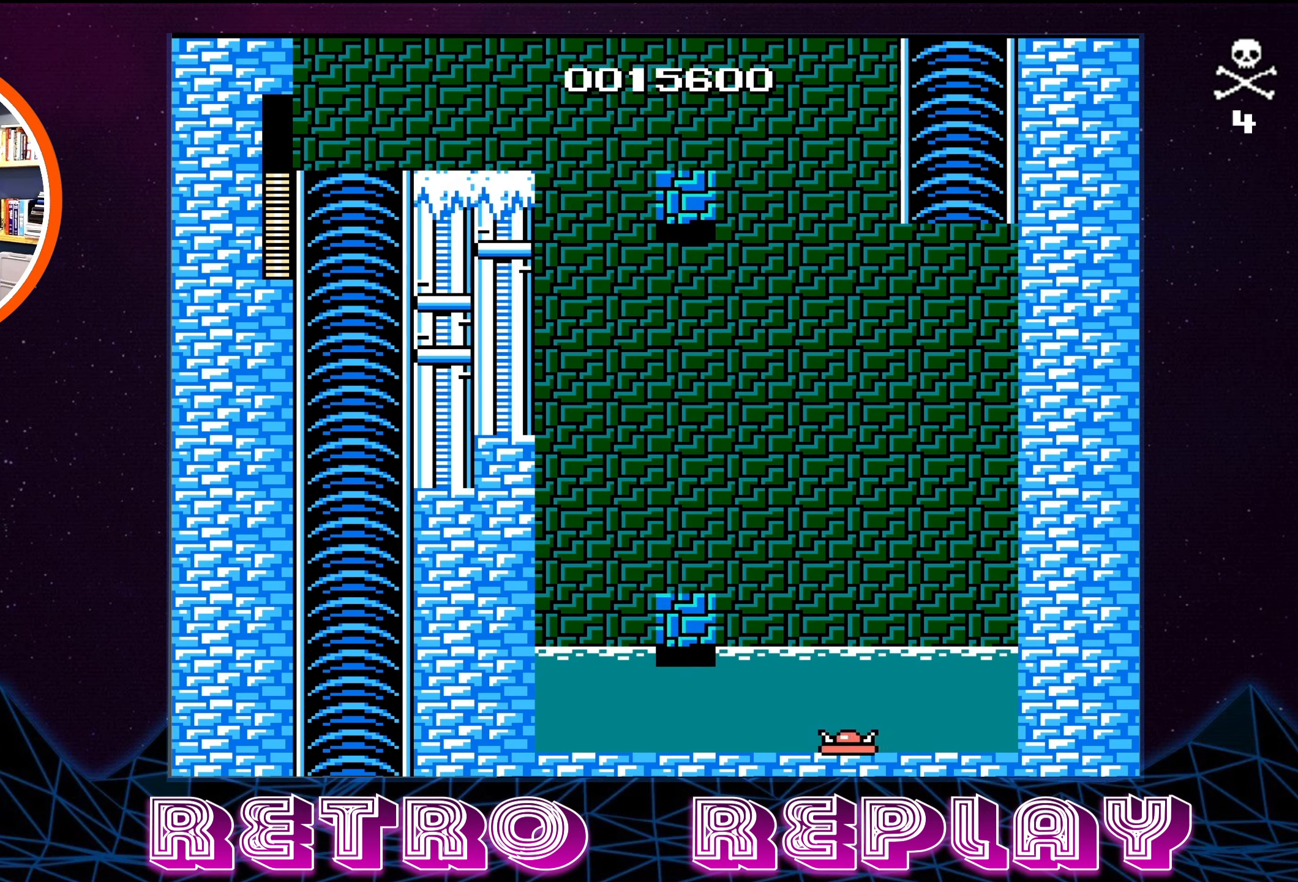
{"buttons": ["DPAD_LEFT"], "events": [[117, "A", "up"], [150, "DPAD_UP", "up"]]}
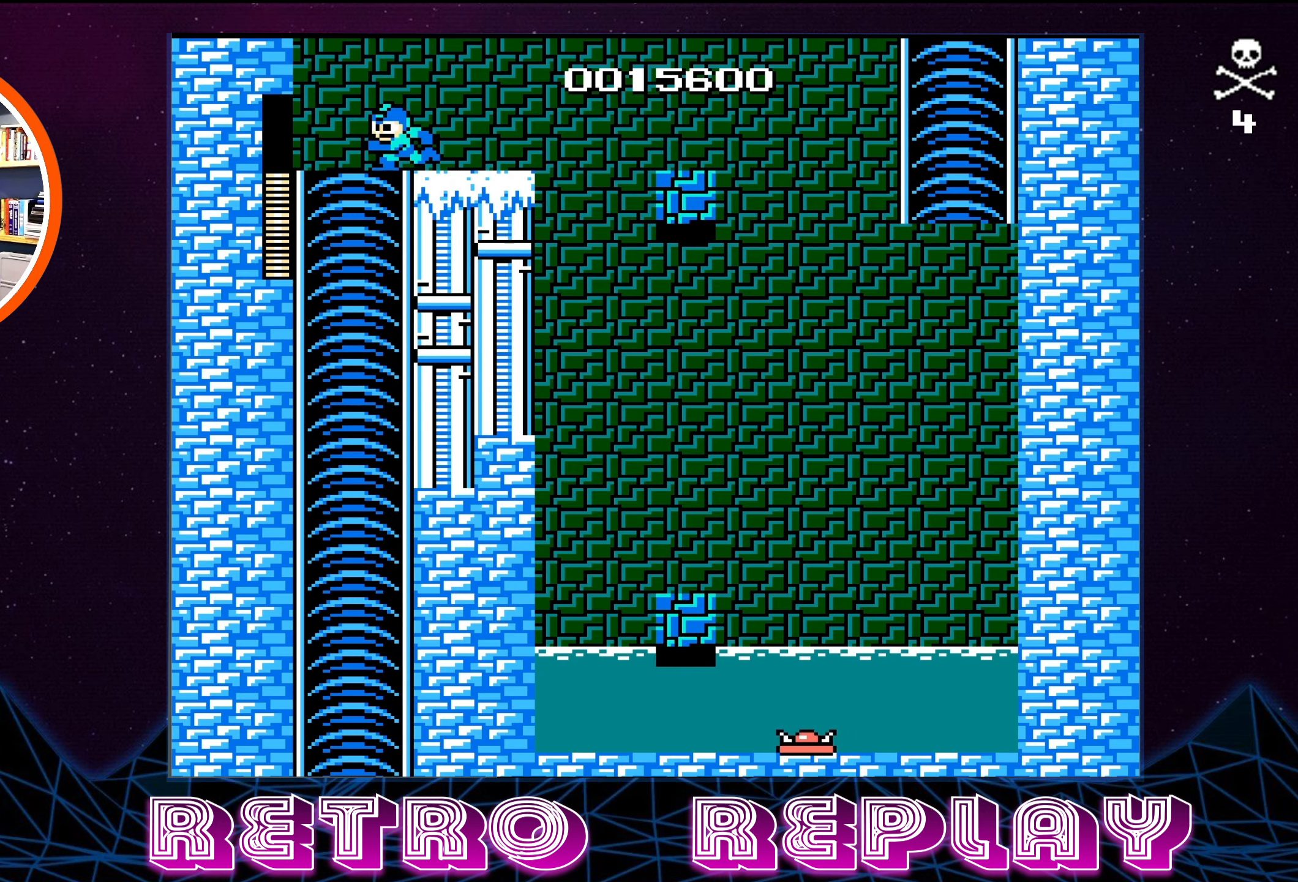
{"buttons": [], "events": [[317, "DPAD_LEFT", "up"]]}
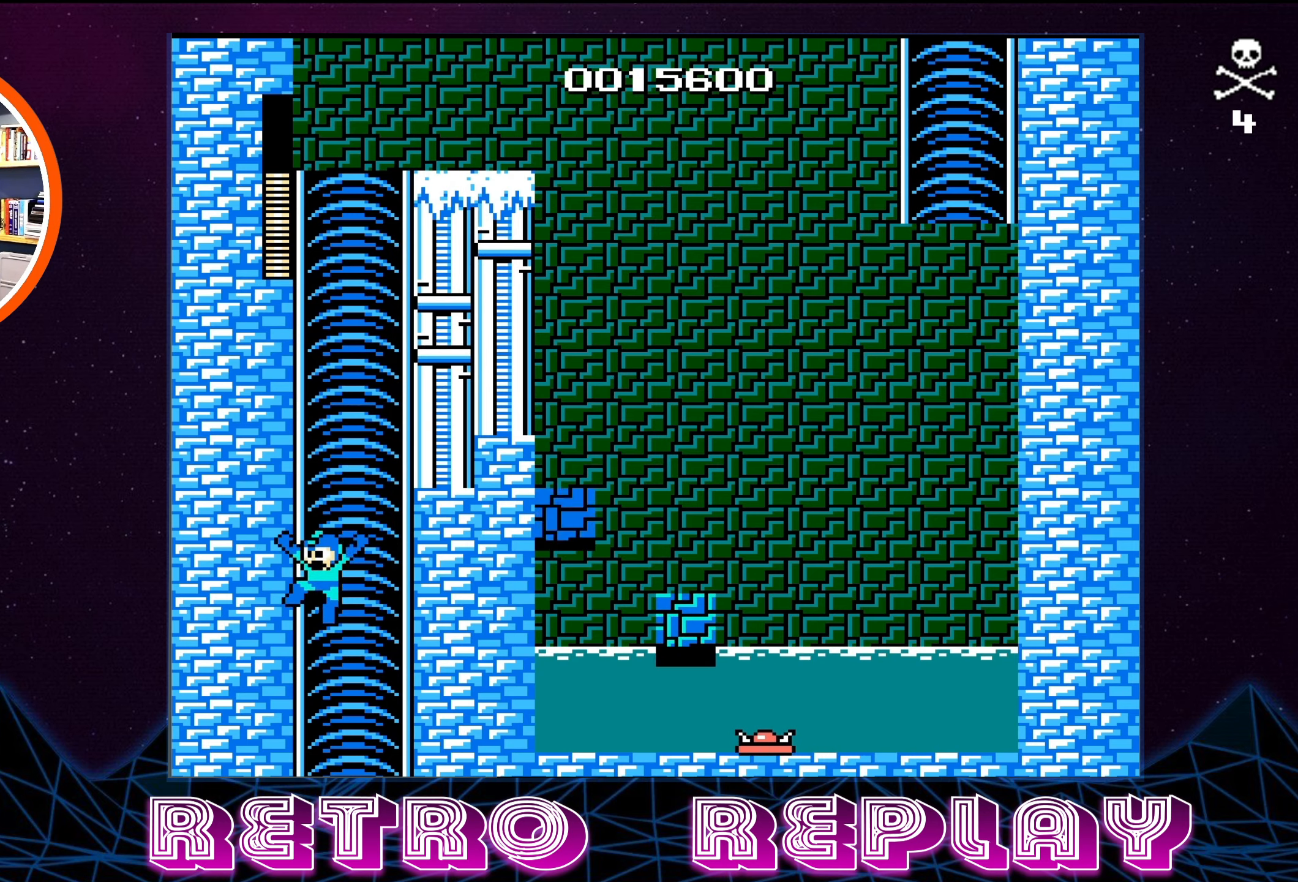
{"buttons": [], "events": []}
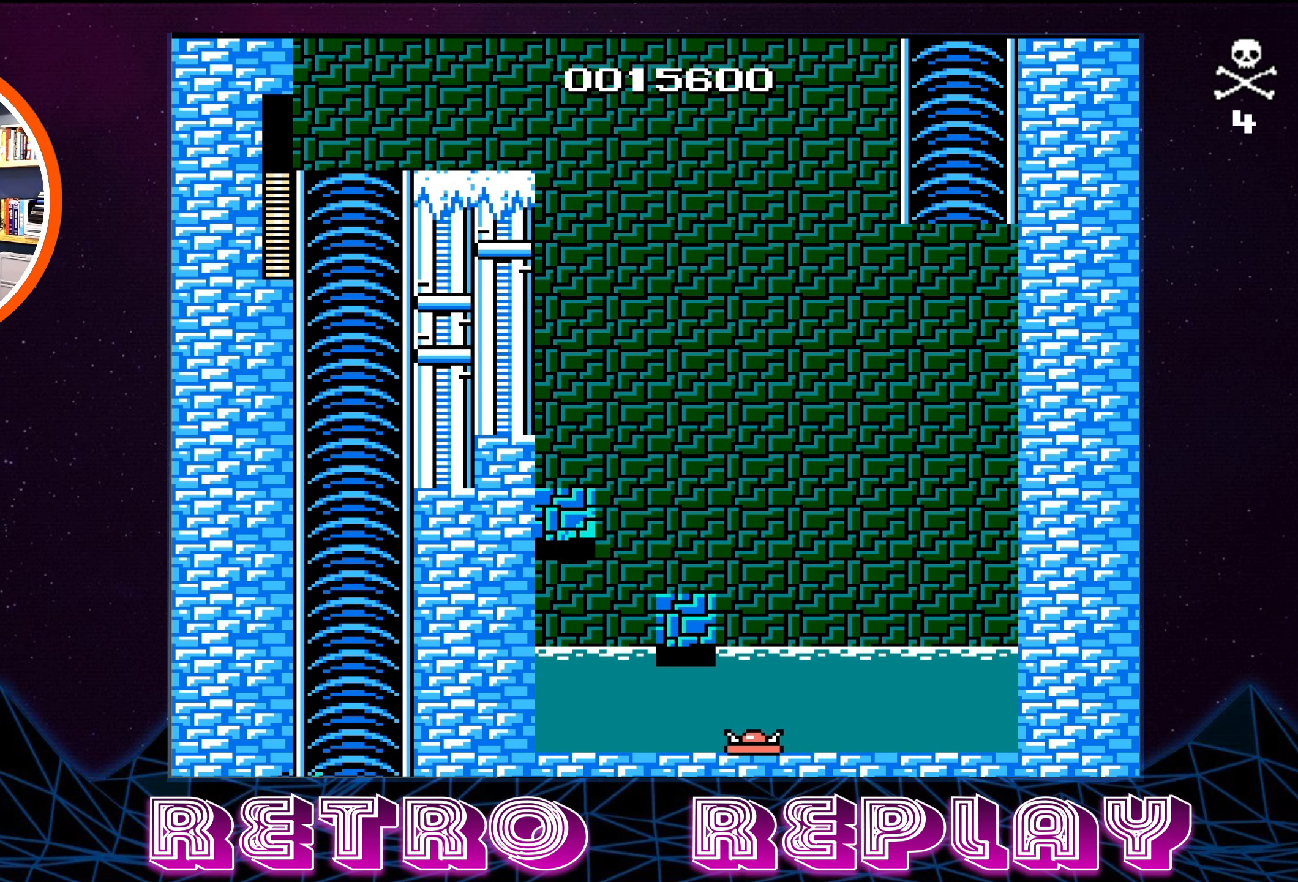
{"buttons": [], "events": []}
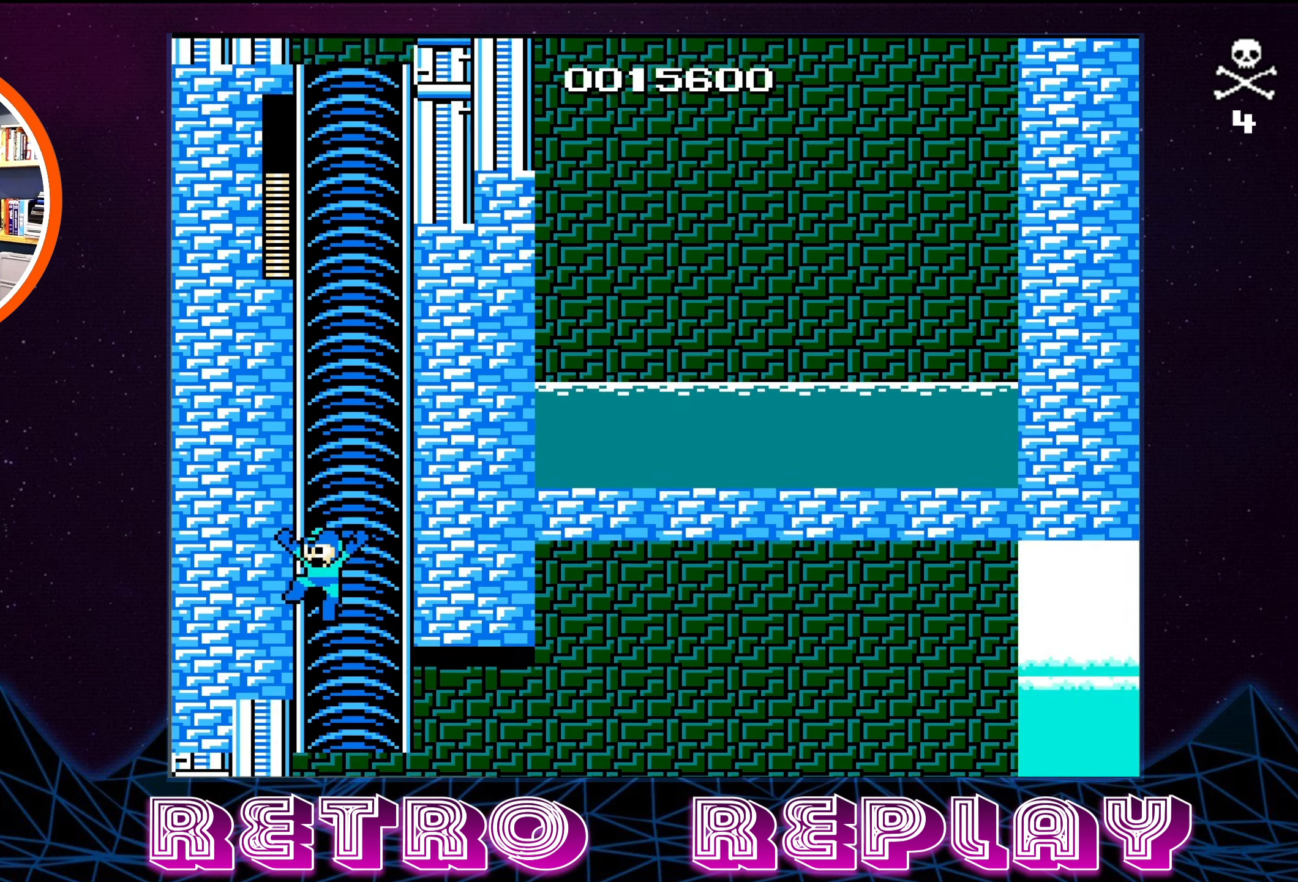
{"buttons": [], "events": []}
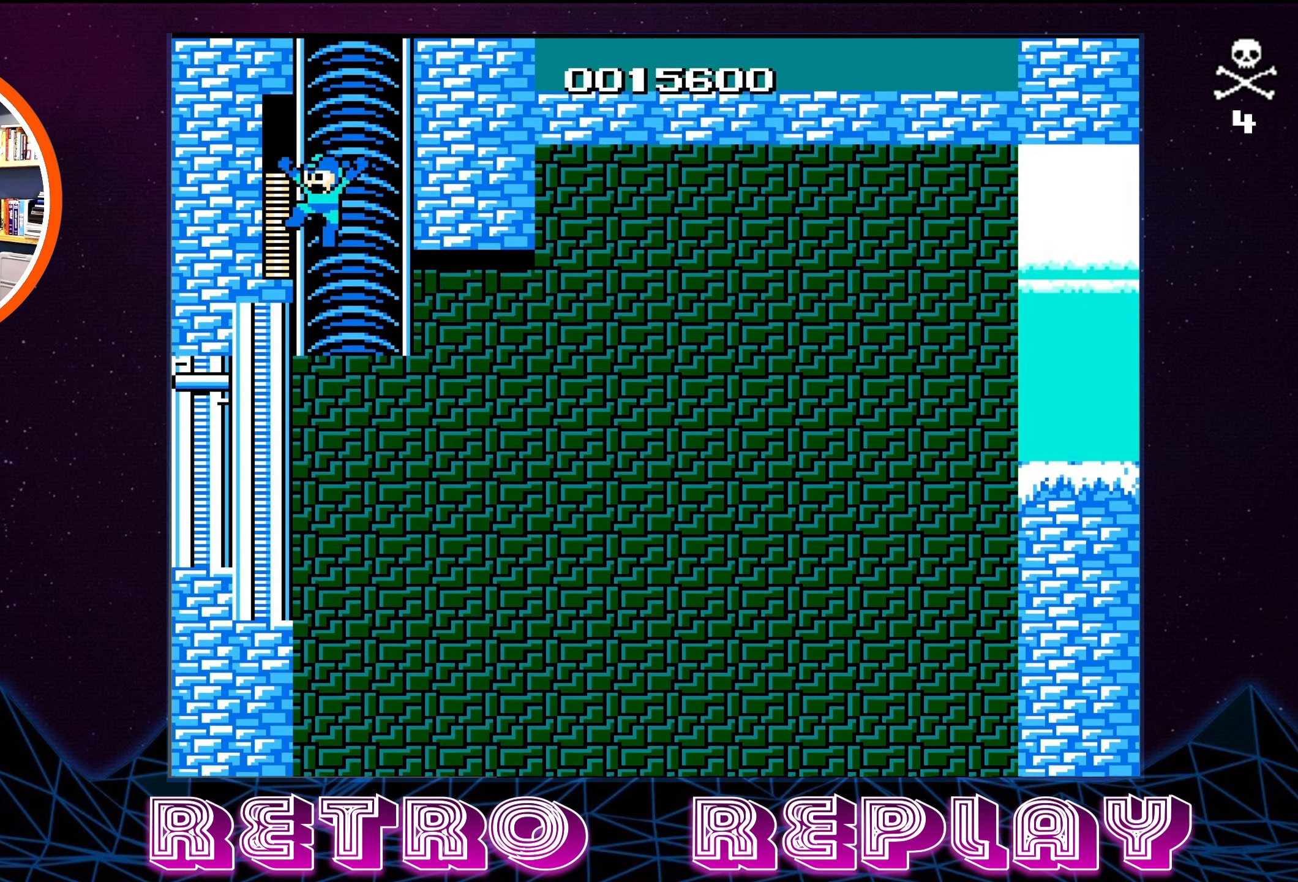
{"buttons": [], "events": []}
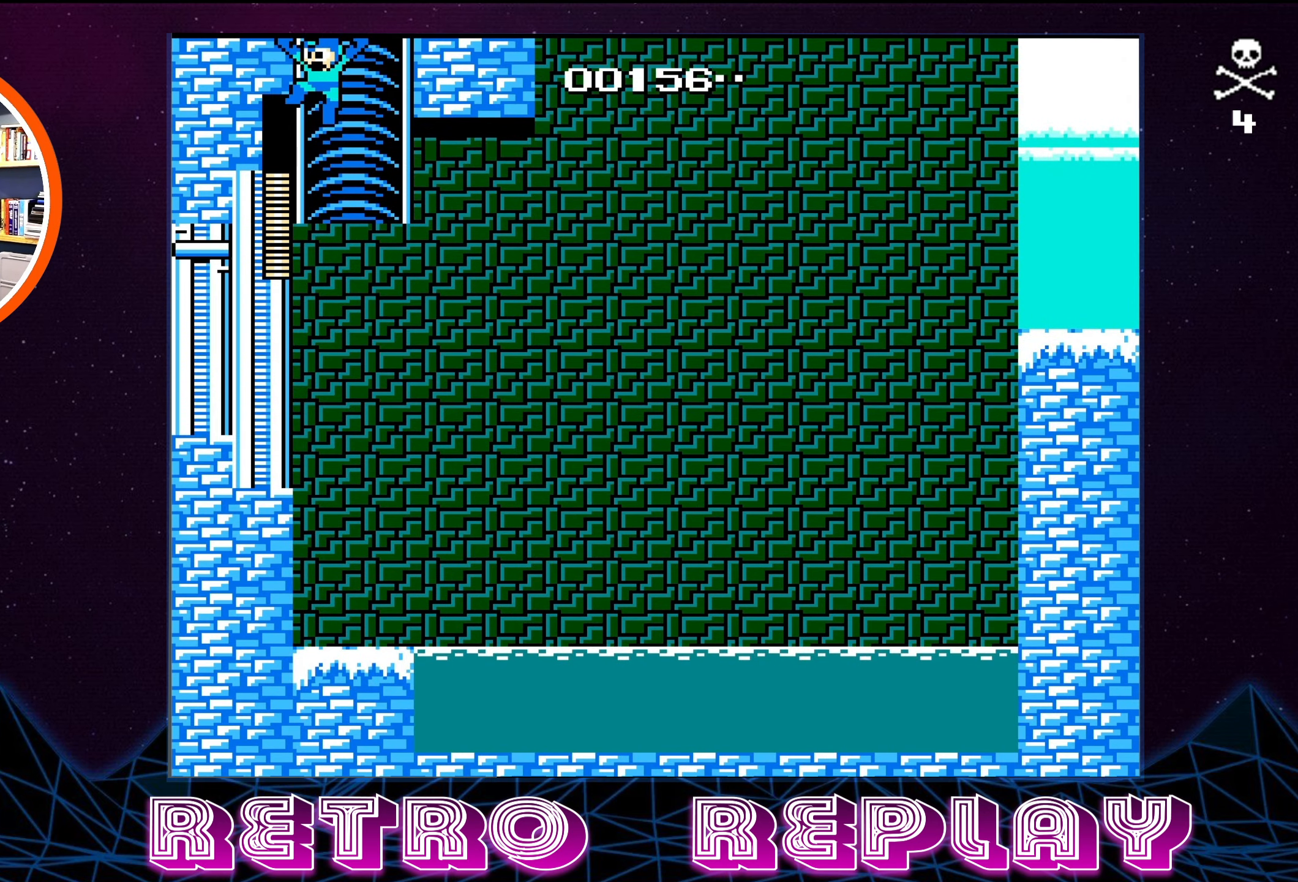
{"buttons": [], "events": []}
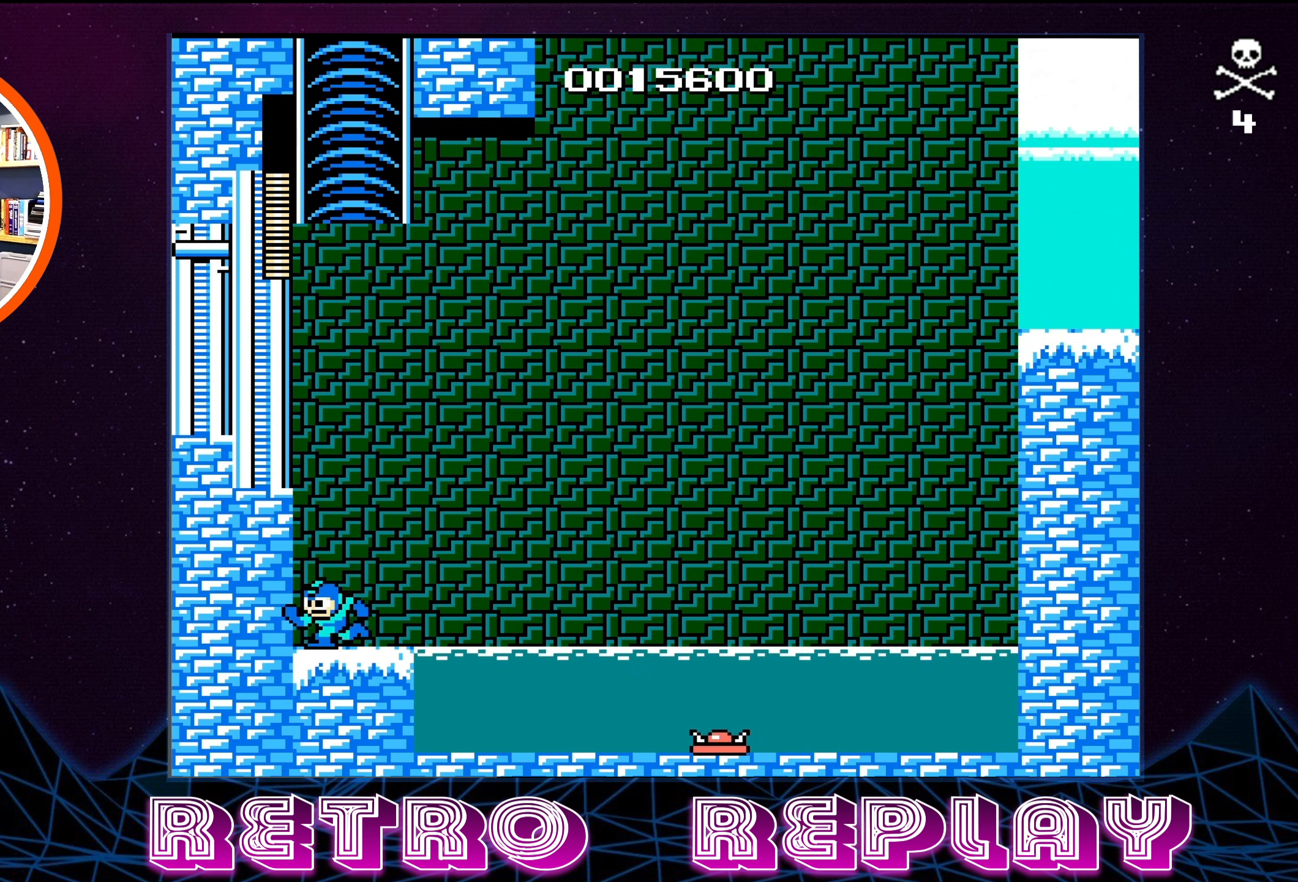
{"buttons": [], "events": [[117, "DPAD_RIGHT", "down"], [267, "DPAD_RIGHT", "up"]]}
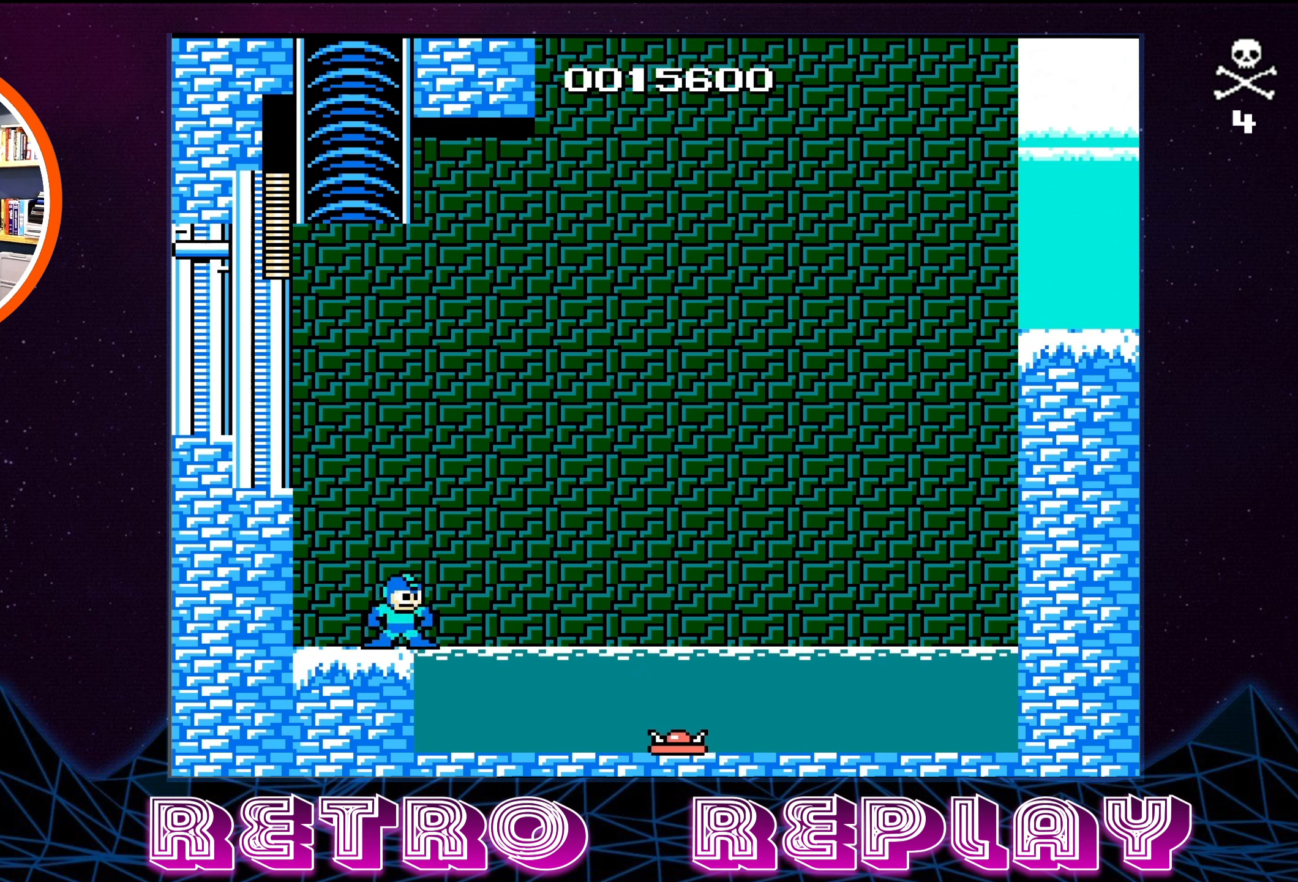
{"buttons": ["A", "DPAD_LEFT"], "events": [[350, "A", "down"], [350, "DPAD_LEFT", "down"]]}
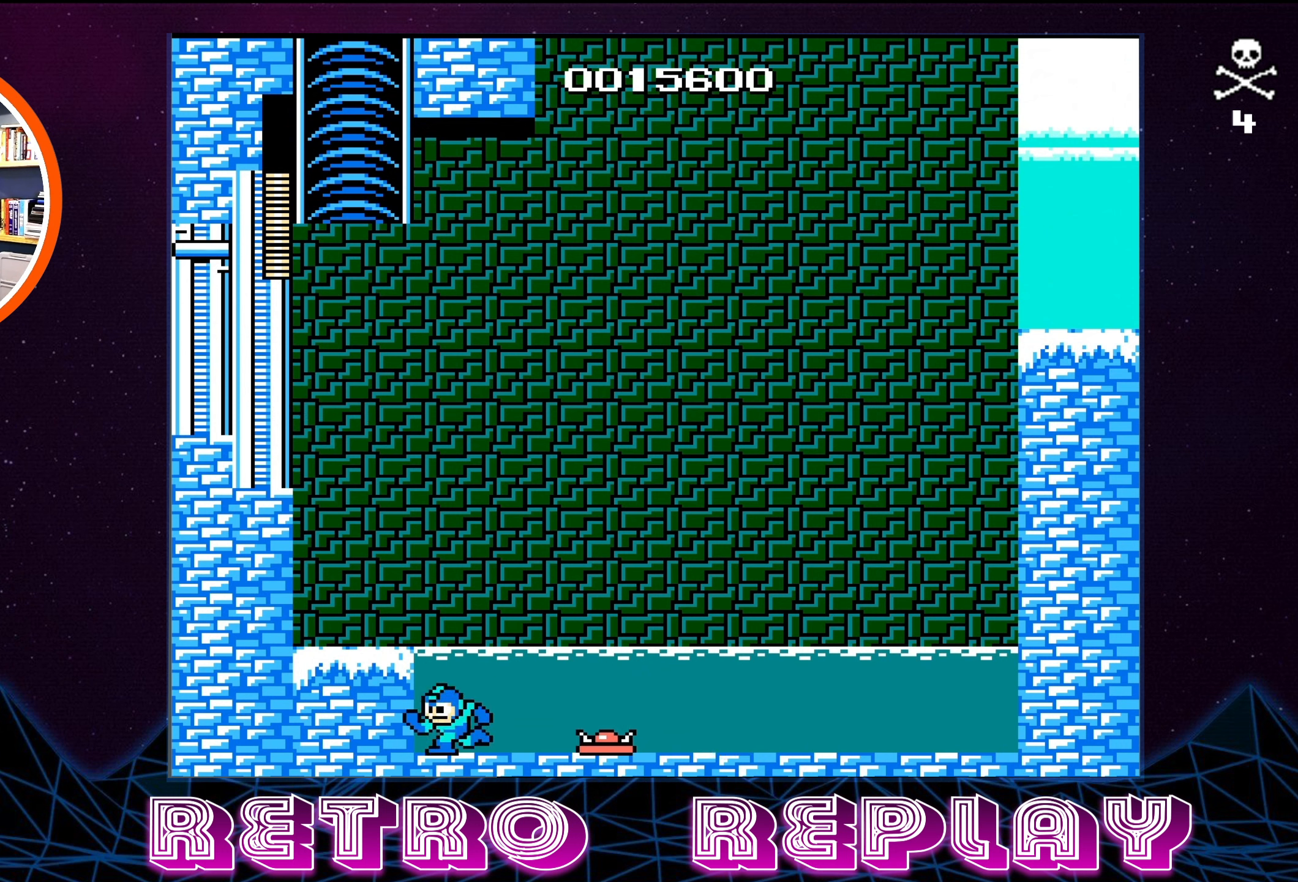
{"buttons": ["A", "DPAD_UP", "DPAD_LEFT"], "events": [[134, "DPAD_UP", "down"], [167, "A", "up"], [217, "A", "down"]]}
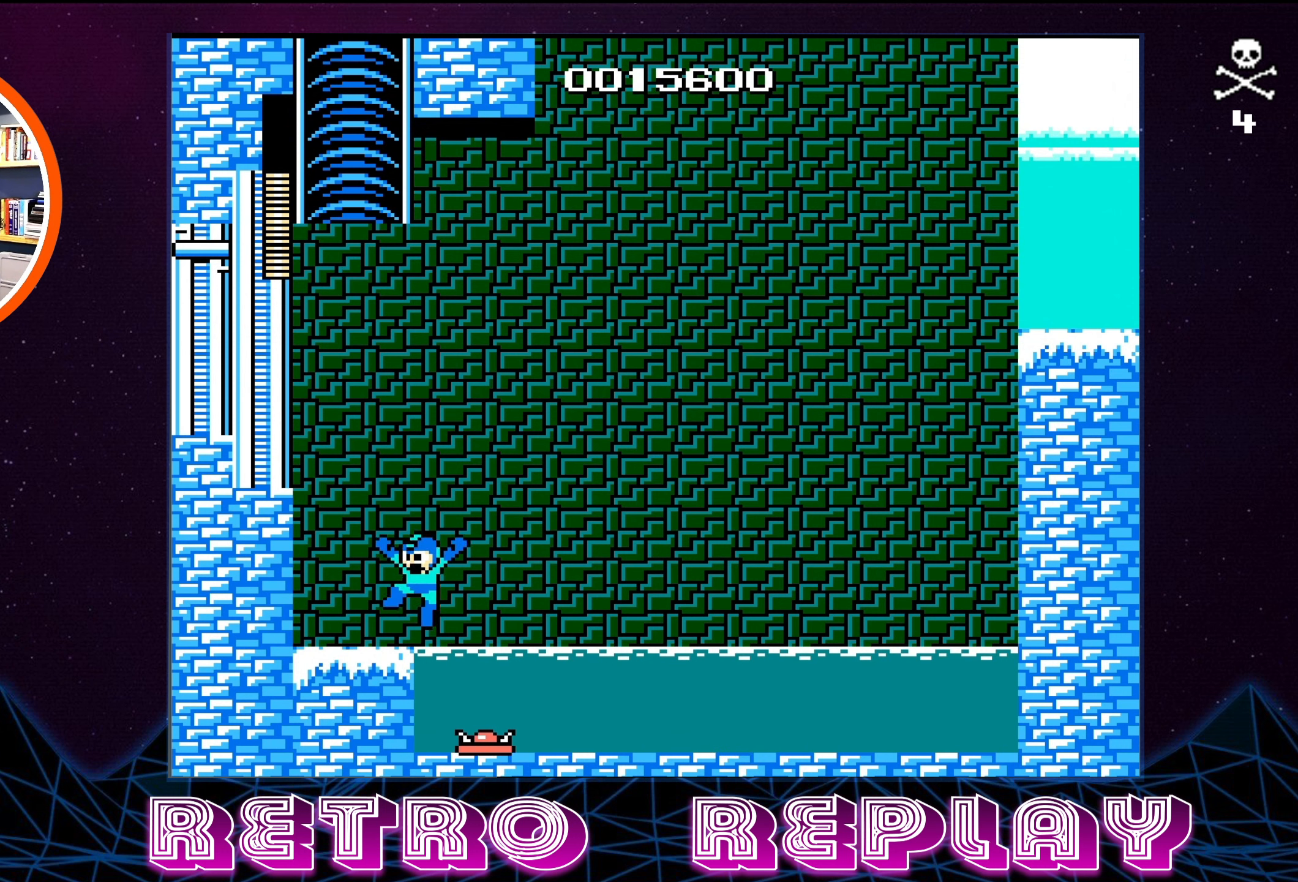
{"buttons": [], "events": [[167, "DPAD_LEFT", "up"], [167, "DPAD_UP", "up"], [184, "A", "up"]]}
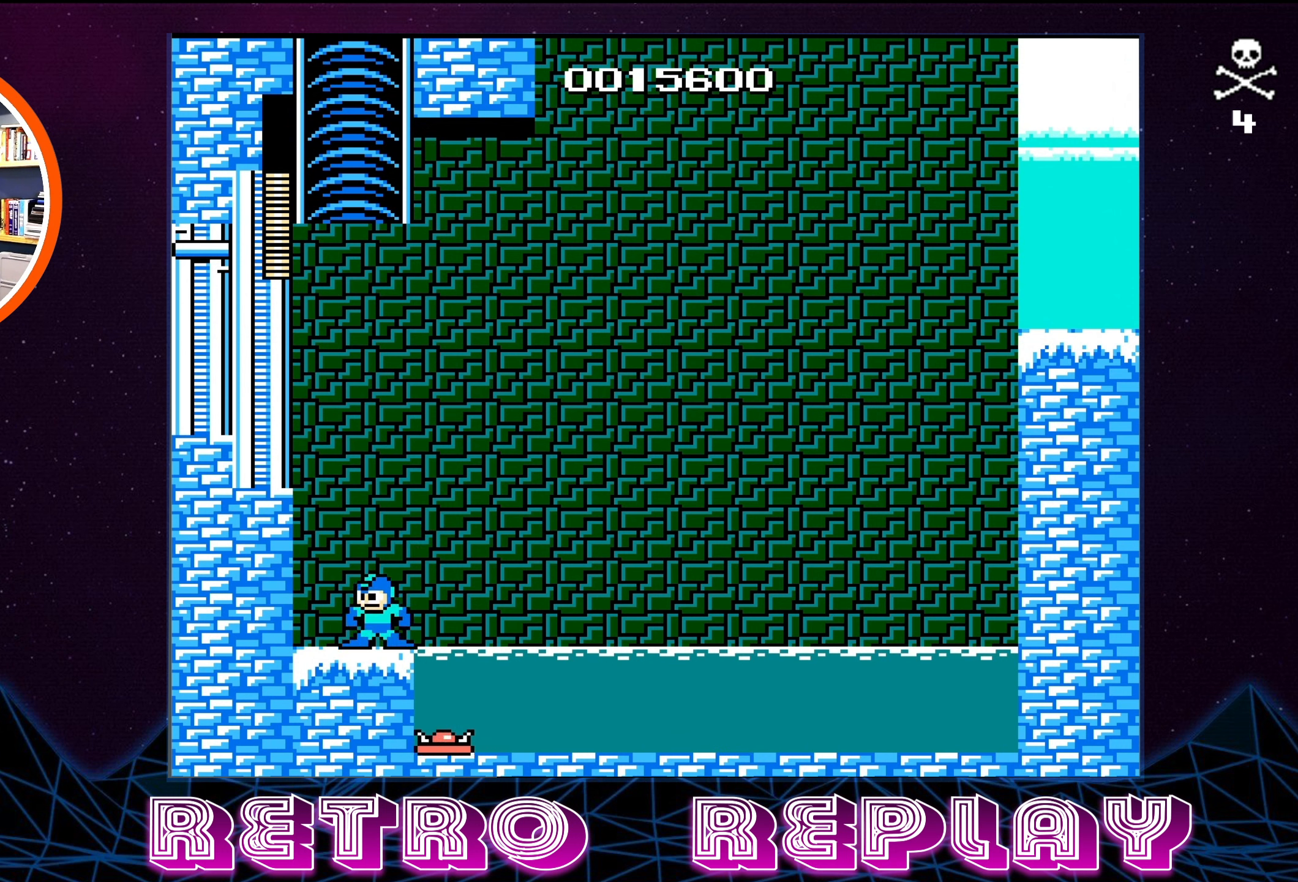
{"buttons": [], "events": []}
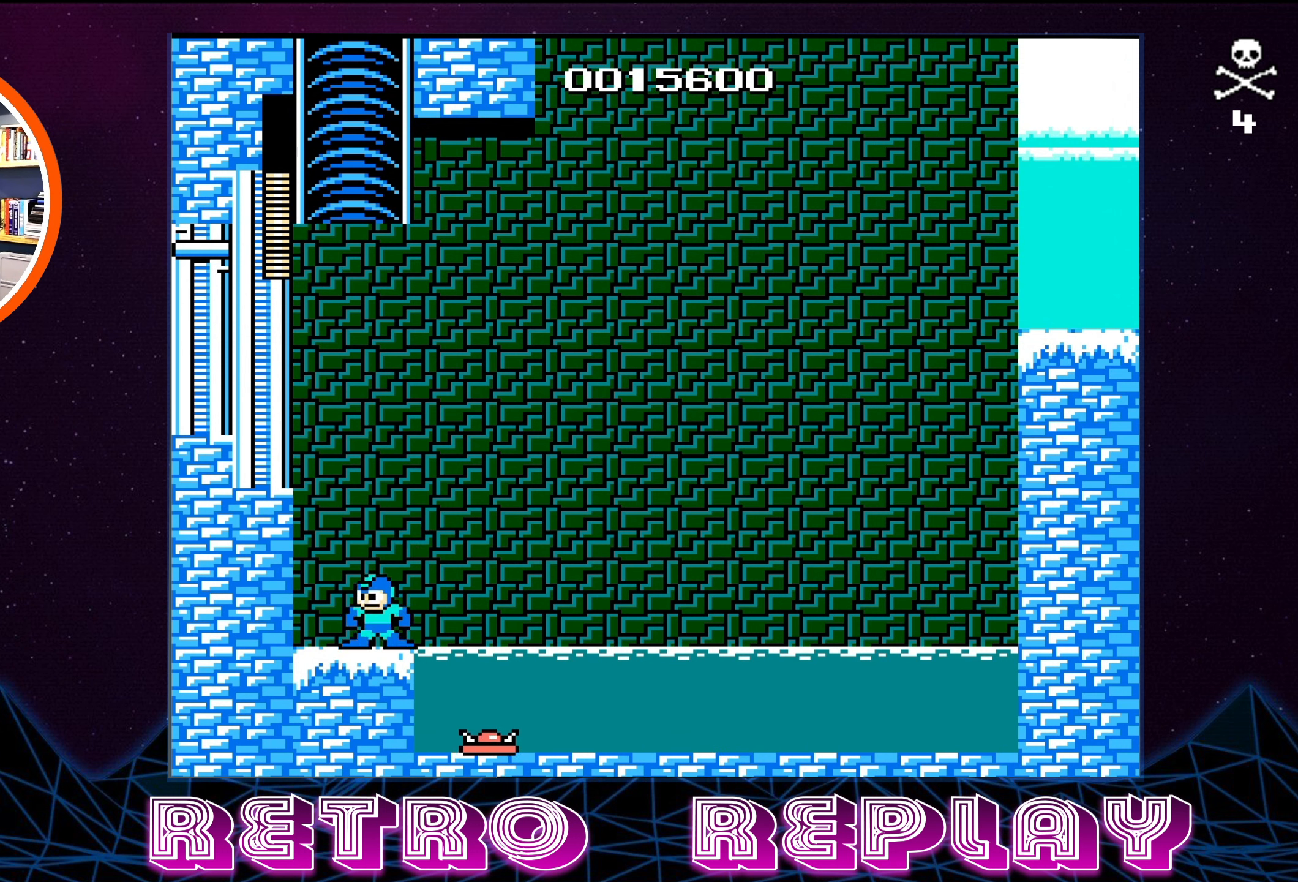
{"buttons": ["A", "DPAD_RIGHT"], "events": [[100, "A", "down"], [134, "DPAD_RIGHT", "down"]]}
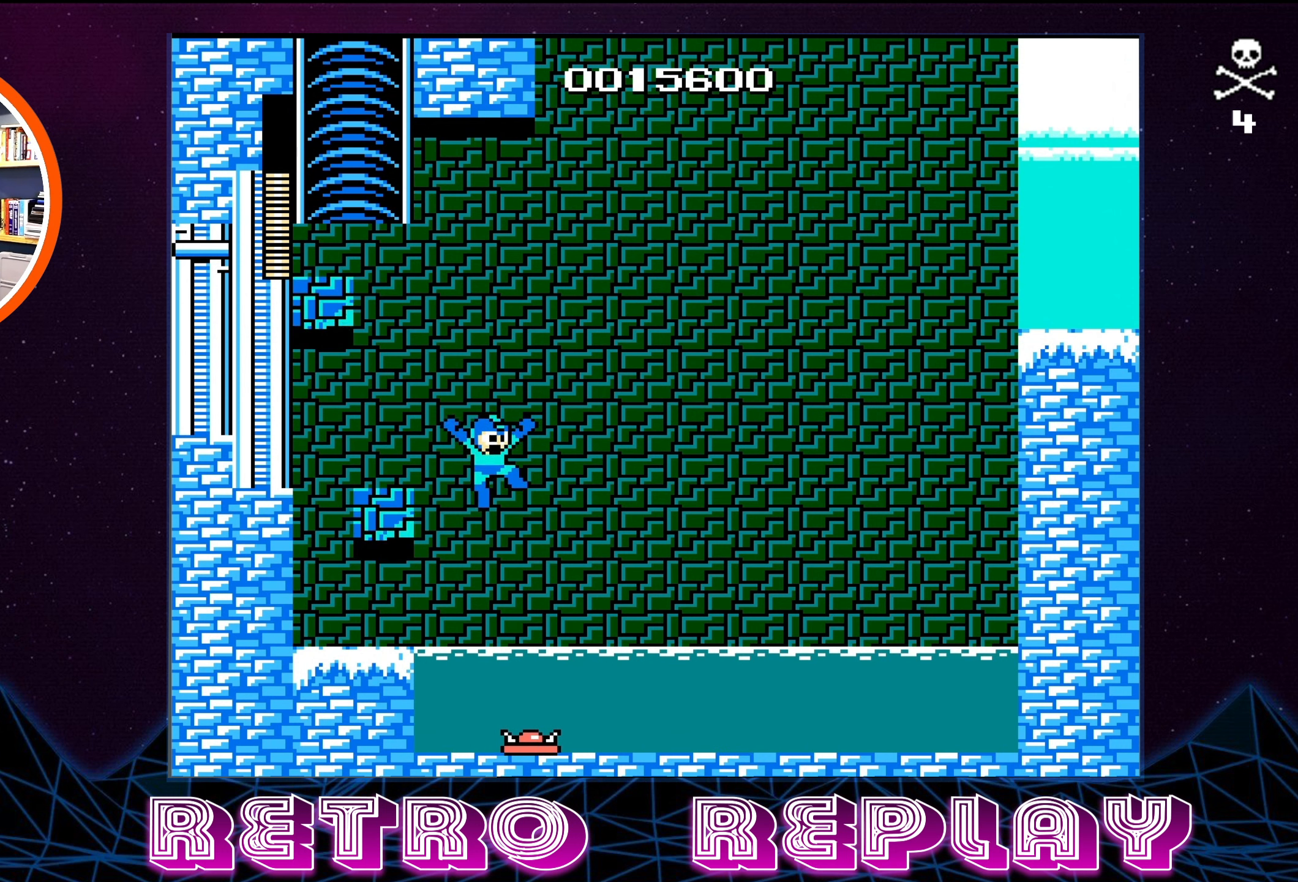
{"buttons": ["A"], "events": [[34, "DPAD_RIGHT", "up"], [184, "A", "up"], [467, "A", "down"]]}
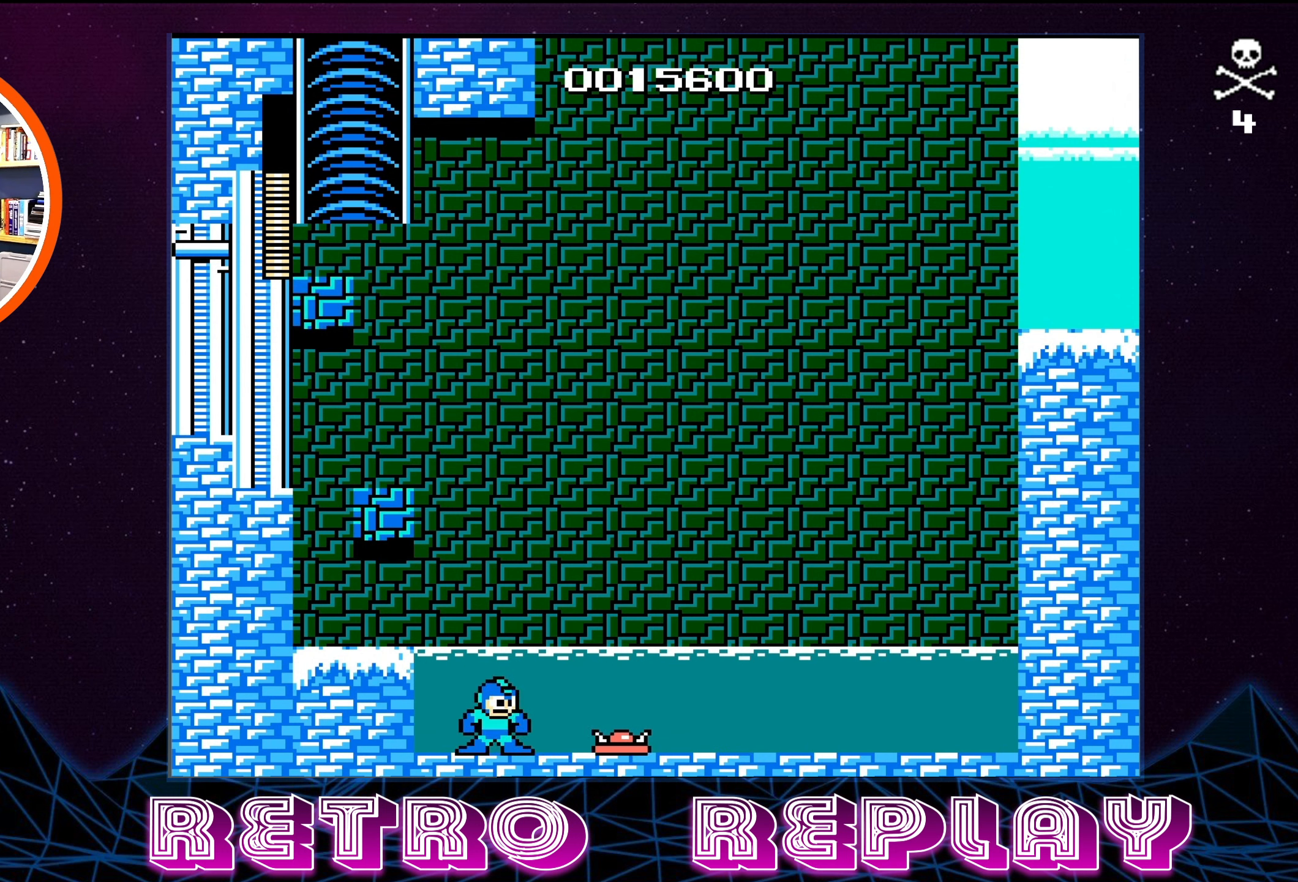
{"buttons": ["A", "DPAD_RIGHT"], "events": [[467, "DPAD_RIGHT", "down"]]}
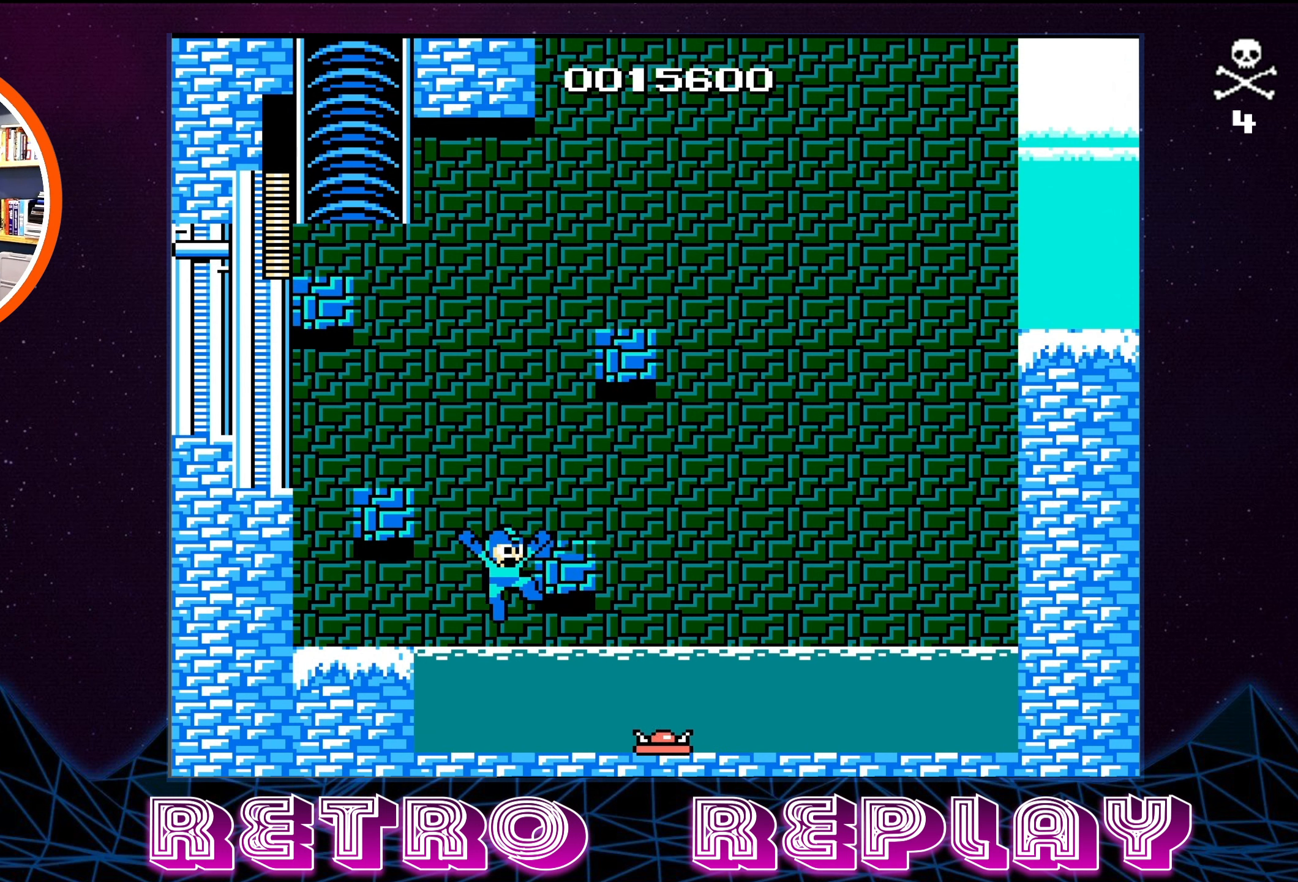
{"buttons": ["A"], "events": [[50, "A", "up"], [234, "DPAD_RIGHT", "up"], [267, "A", "down"]]}
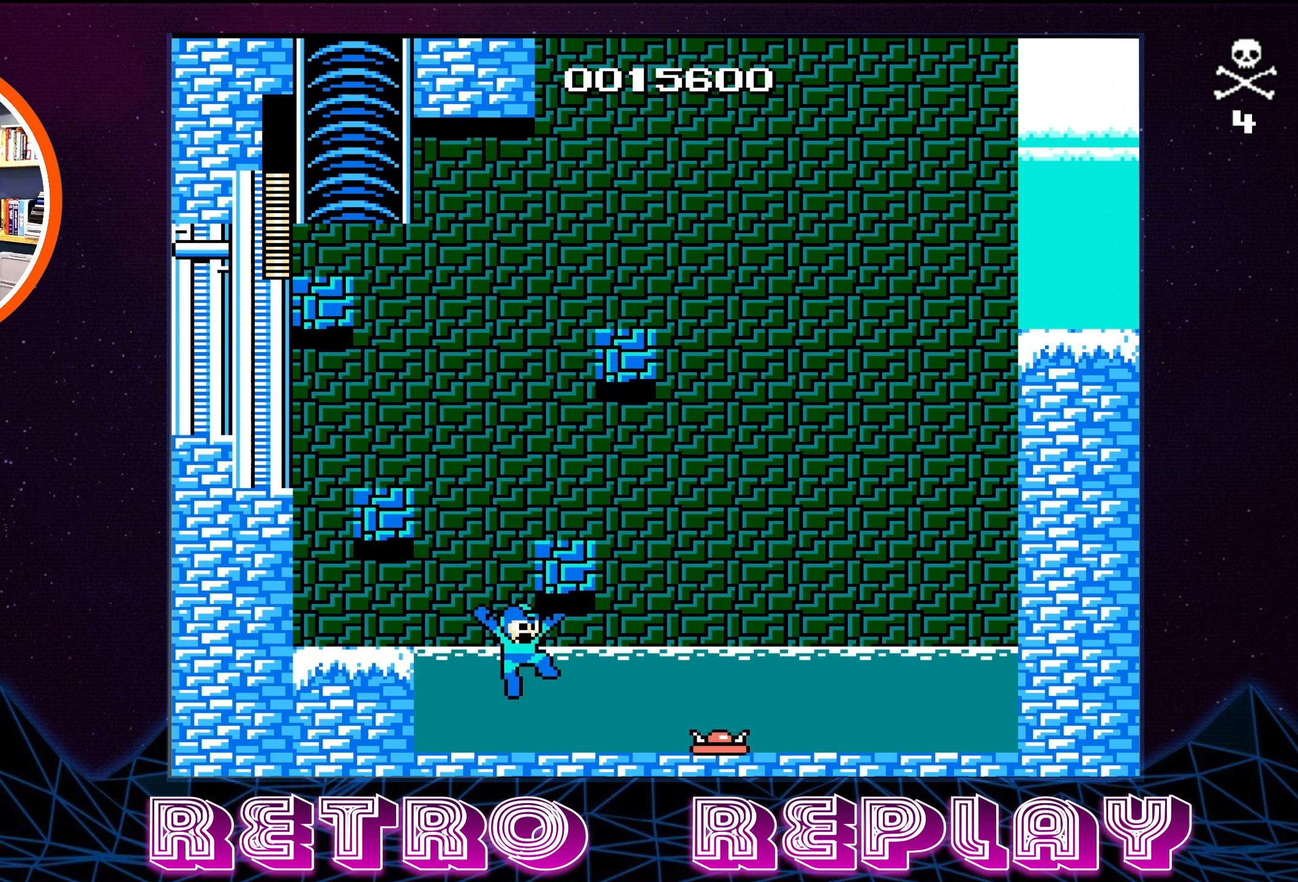
{"buttons": ["A", "DPAD_RIGHT"], "events": [[184, "DPAD_RIGHT", "down"], [200, "A", "up"], [300, "A", "down"]]}
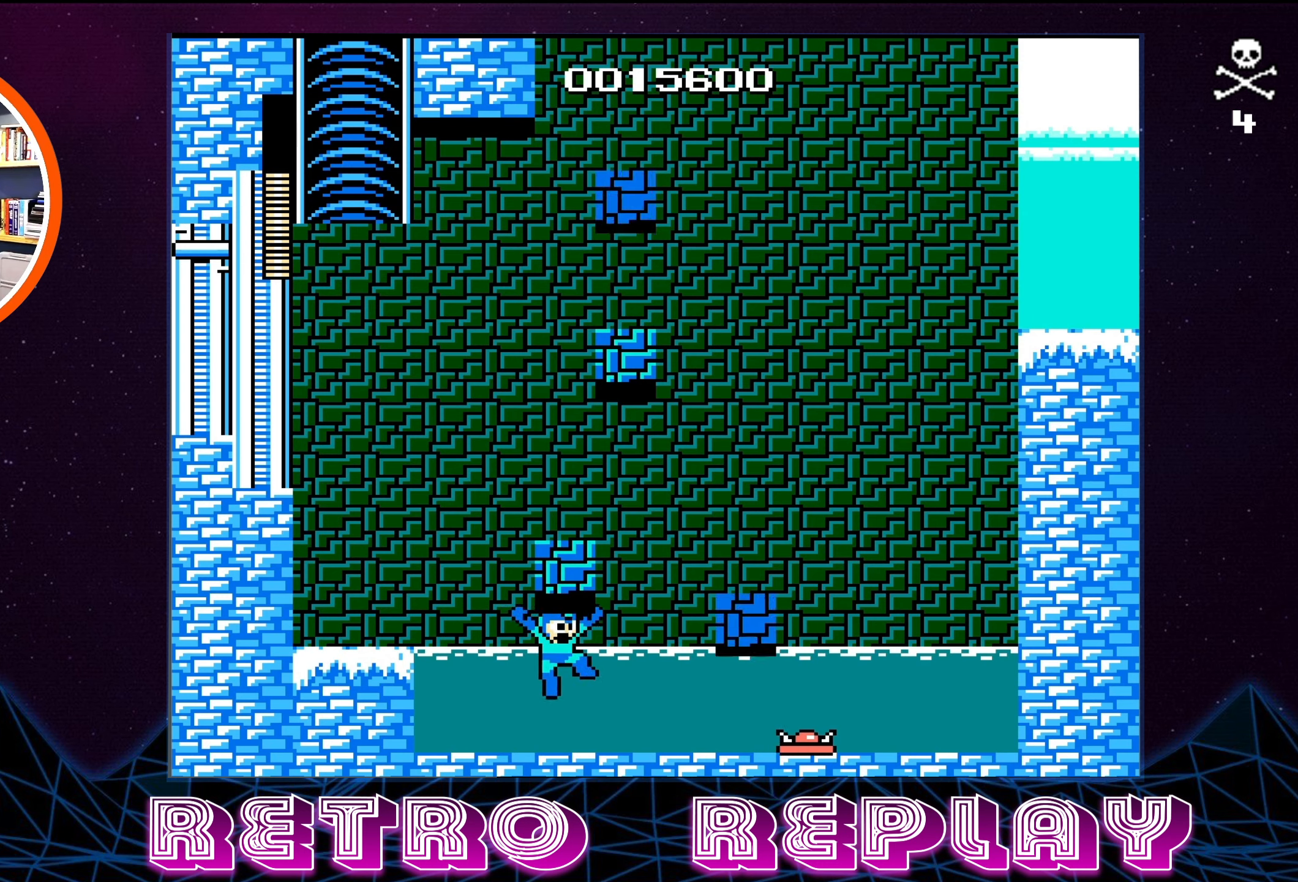
{"buttons": ["A"], "events": [[166, "A", "up"], [283, "A", "down"], [283, "DPAD_RIGHT", "up"]]}
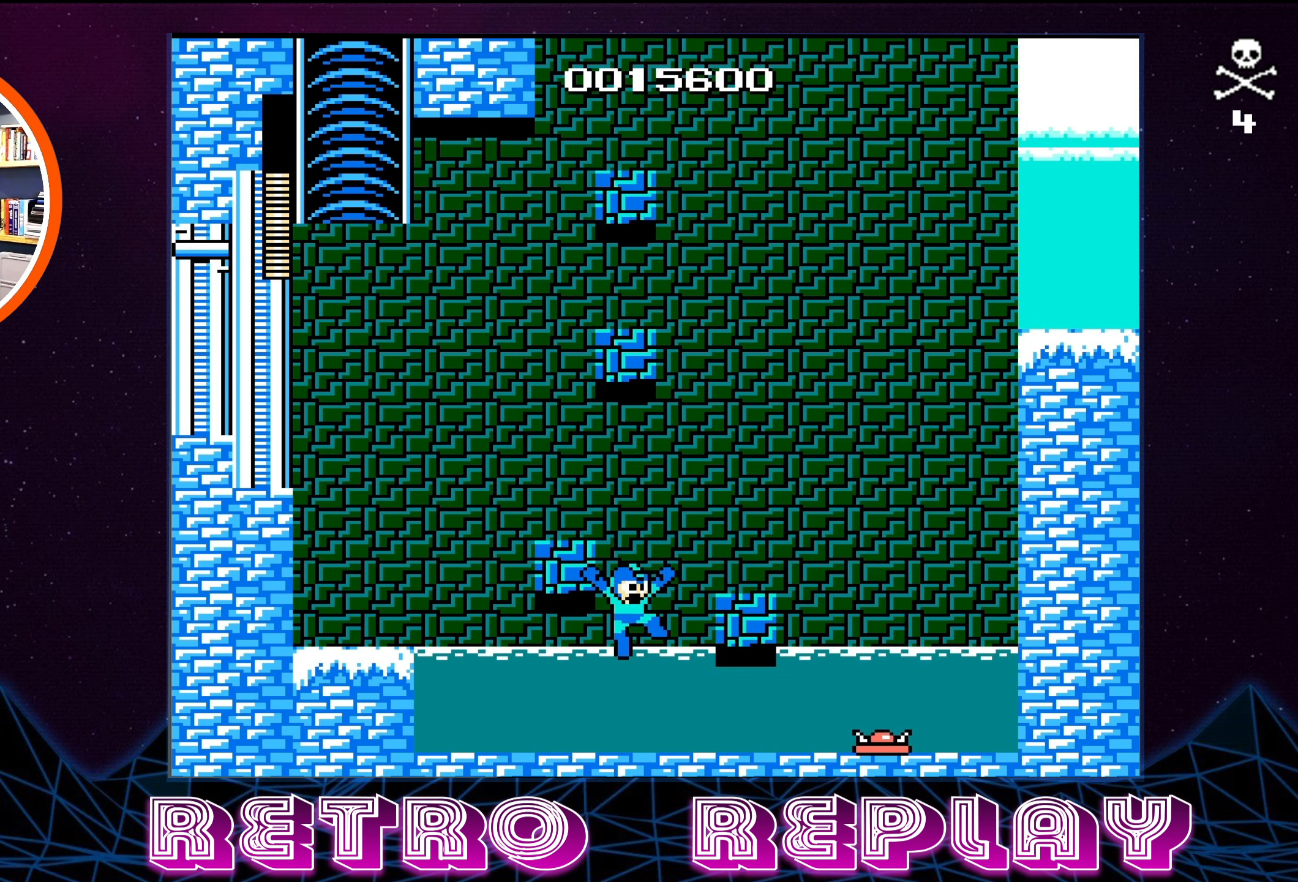
{"buttons": [], "events": [[250, "A", "up"]]}
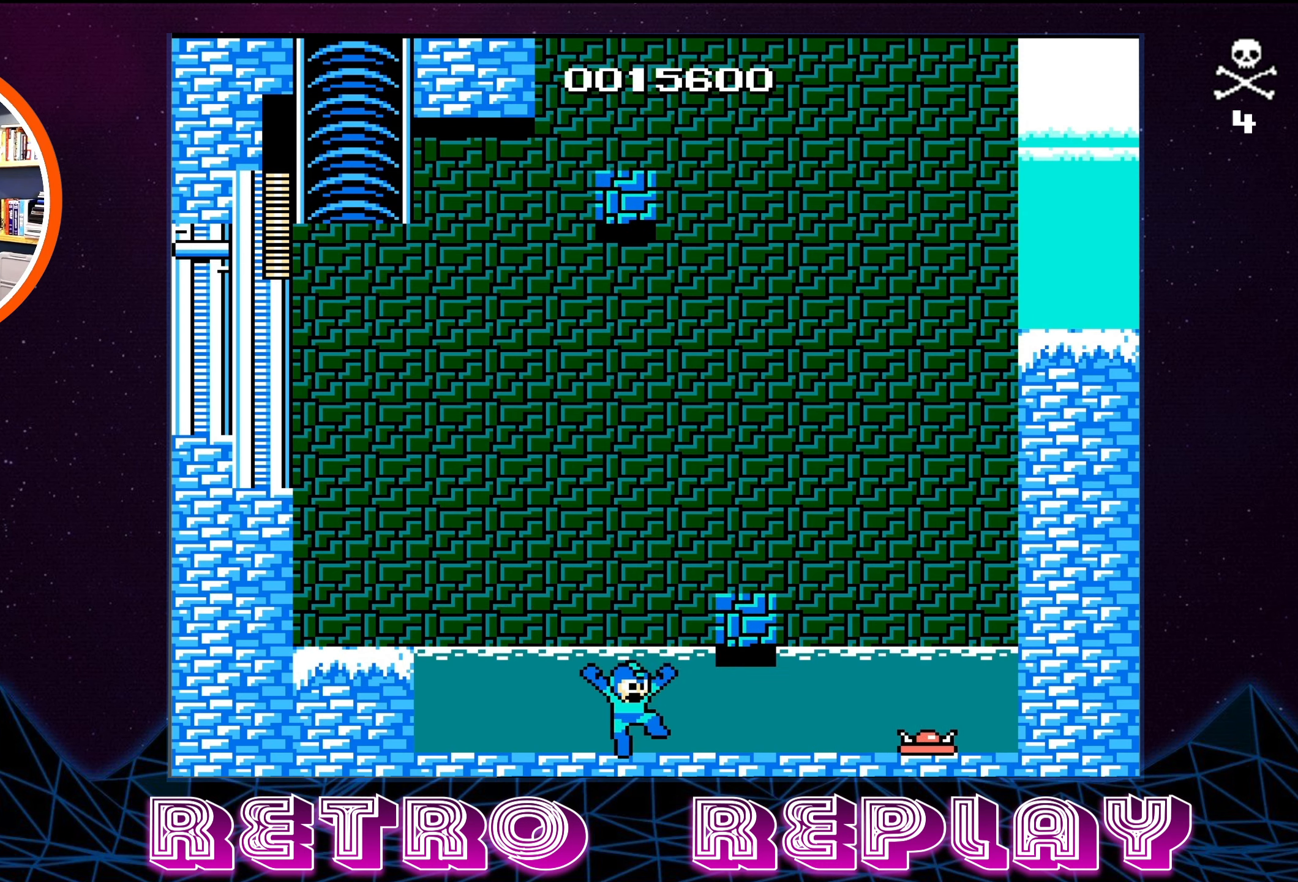
{"buttons": ["DPAD_RIGHT"], "events": [[33, "DPAD_RIGHT", "down"], [50, "A", "down"], [466, "A", "up"]]}
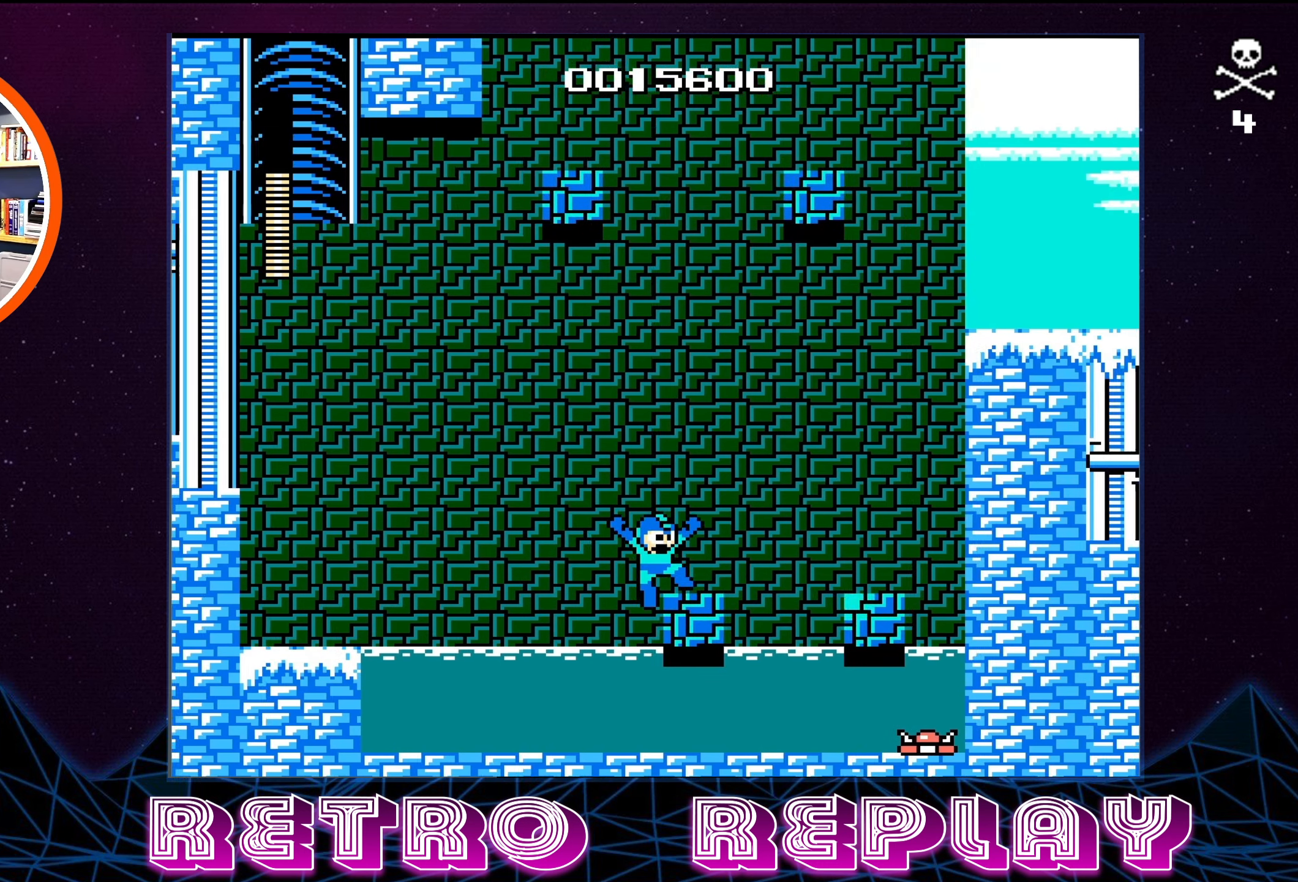
{"buttons": ["A", "DPAD_RIGHT"], "events": [[100, "A", "down"]]}